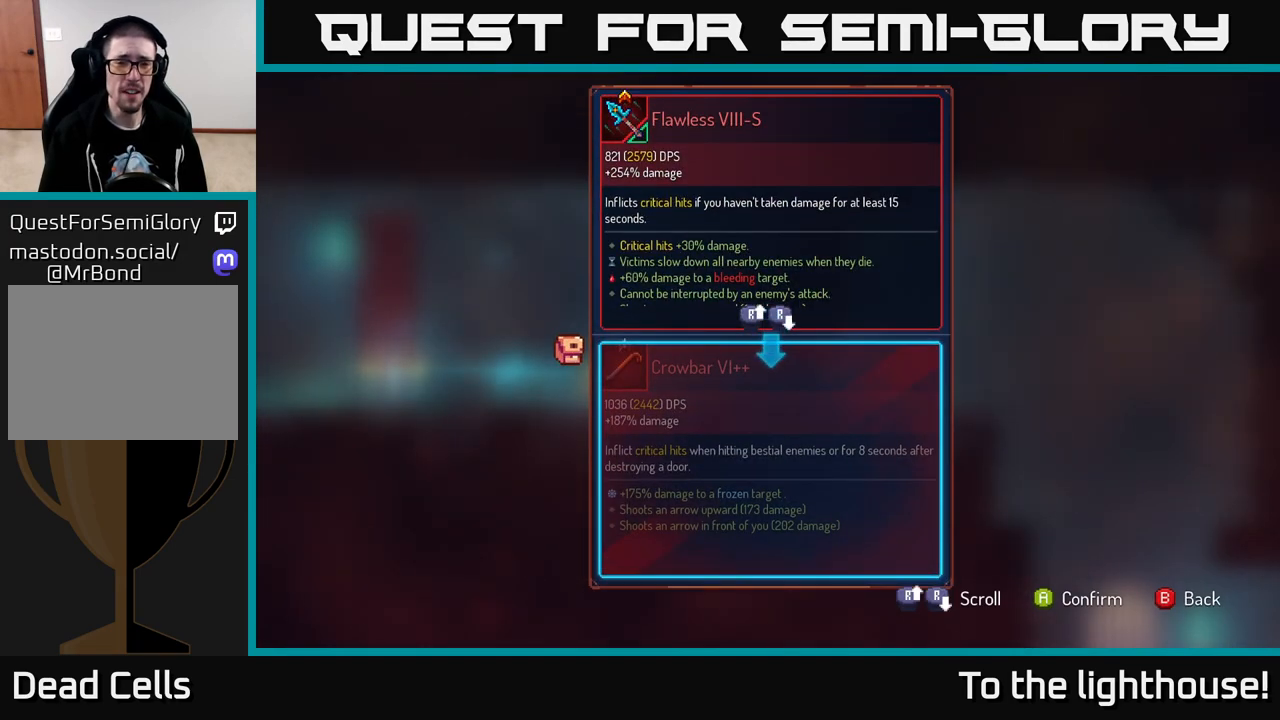
Gameplay with a controller (Xbox layout); each line is a JSON object with the inputs held at the frame after it. "events" lists button and stick changes between this image and that frame as [ms after this image, input, new state], when the widget could be followed in between.
{"buttons": [], "left_stick": "center", "right_stick": "center", "events": []}
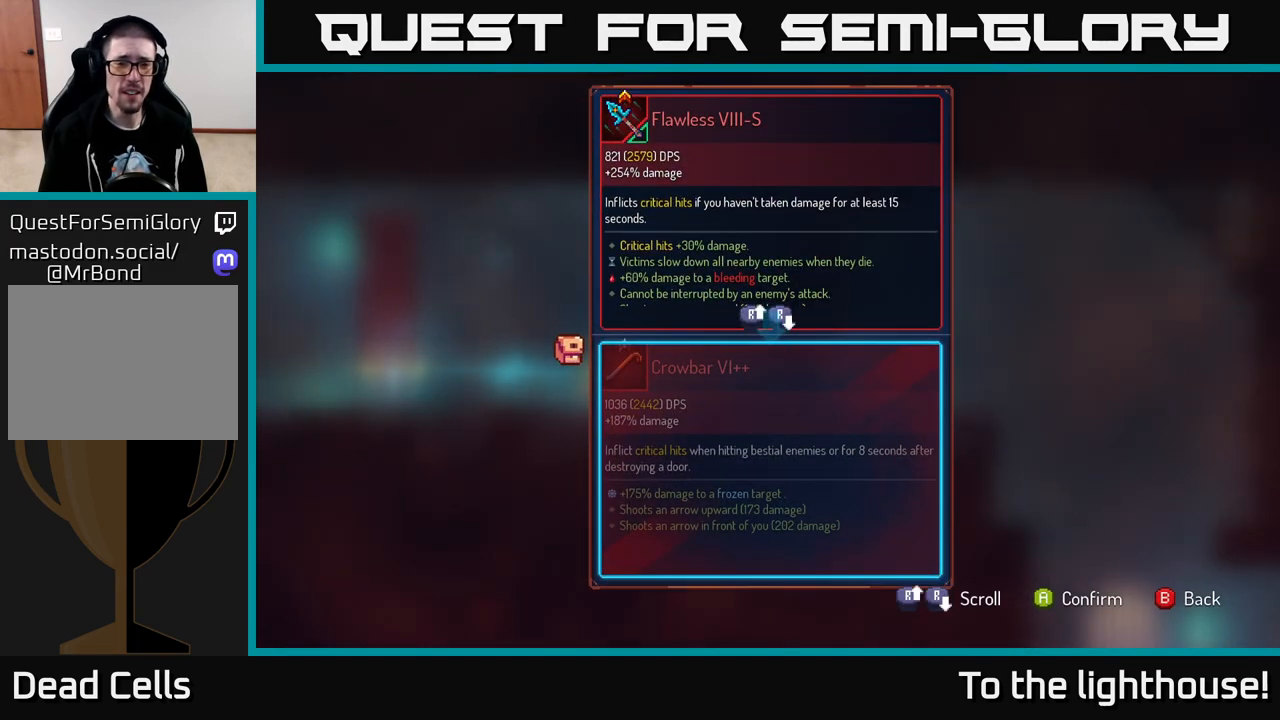
{"buttons": [], "left_stick": "center", "right_stick": "center", "events": [[383, "B", "down"], [450, "B", "up"]]}
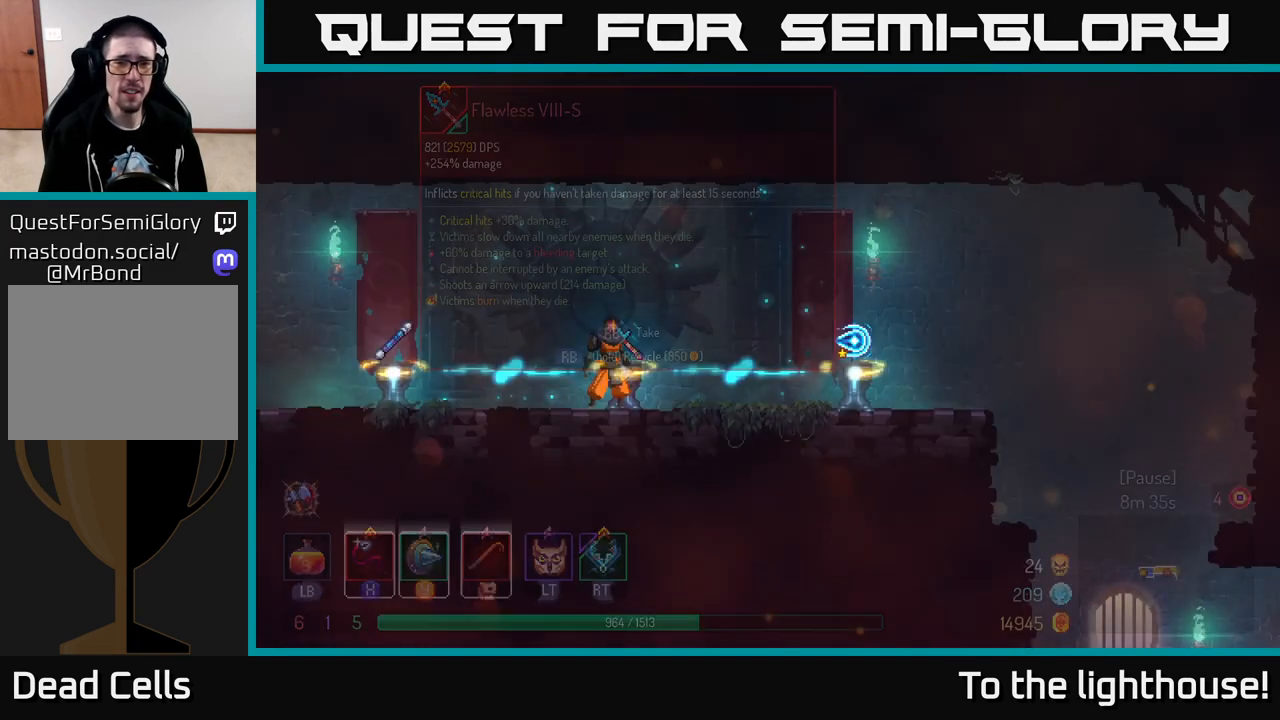
{"buttons": [], "left_stick": "right", "right_stick": "center", "events": [[333, "left_stick", "right"]]}
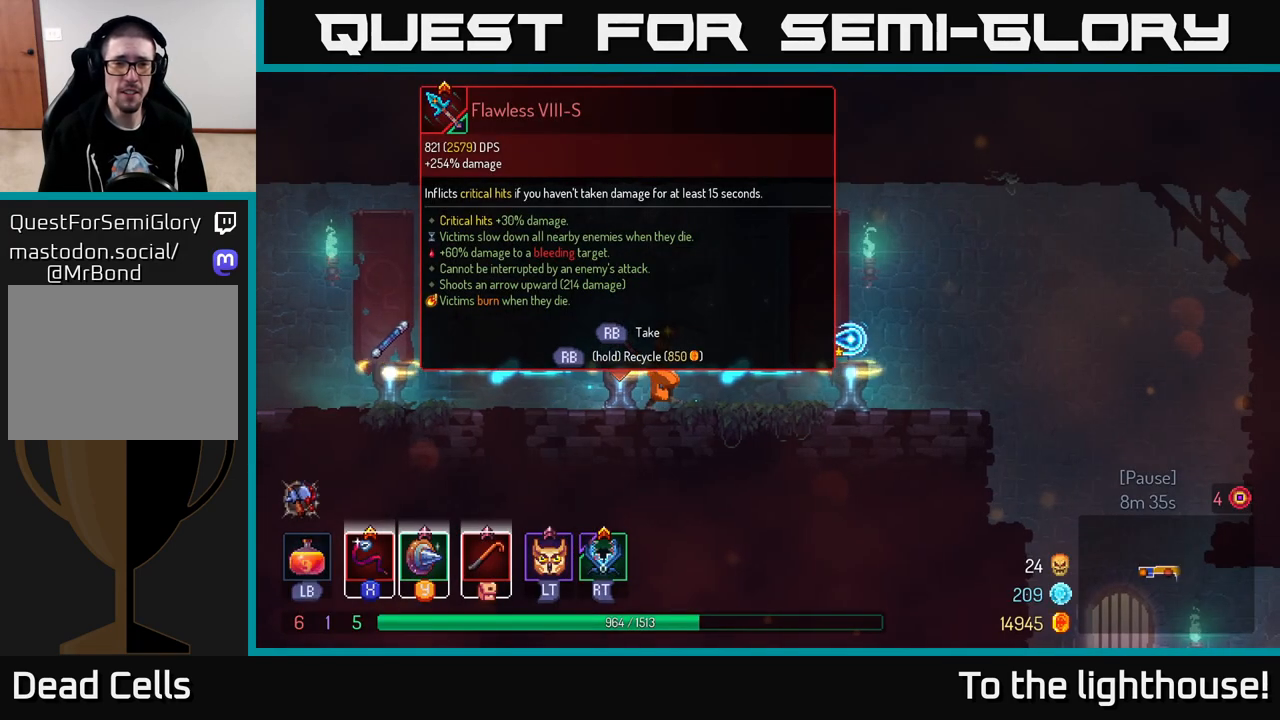
{"buttons": [], "left_stick": "left", "right_stick": "center", "events": [[17, "left_stick", "left"]]}
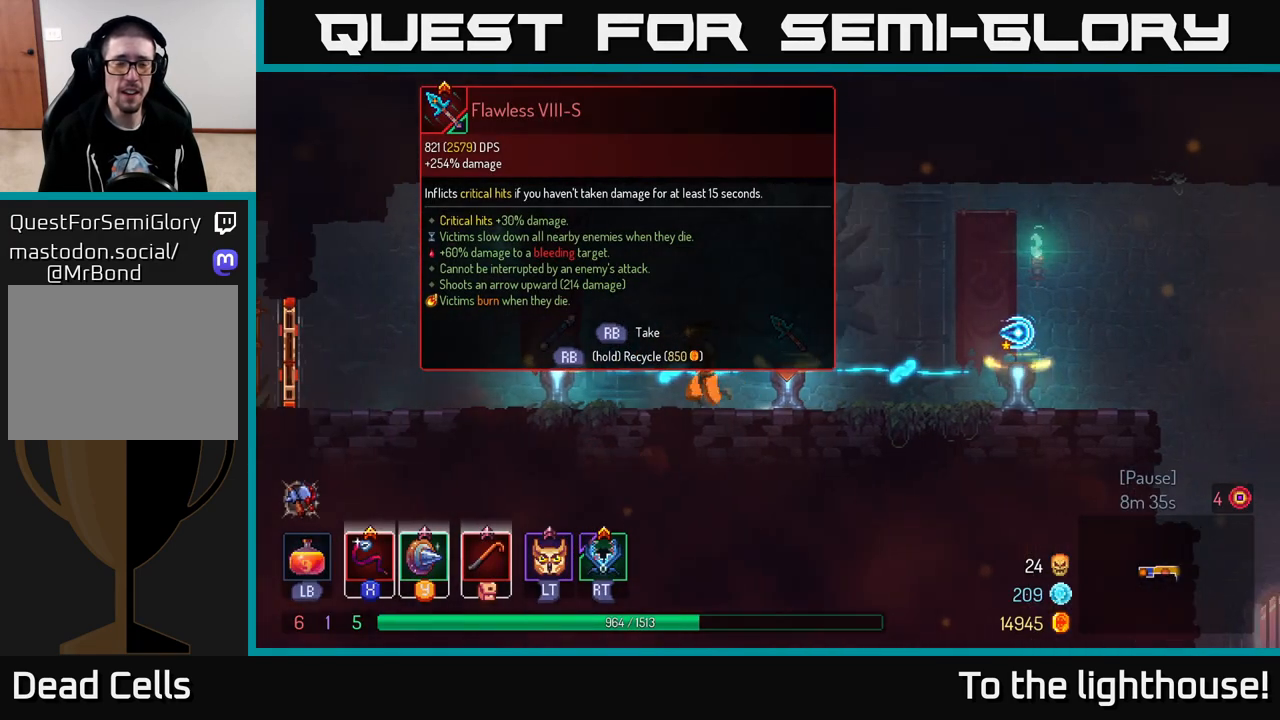
{"buttons": ["R1"], "left_stick": "center", "right_stick": "center", "events": [[100, "left_stick", "right"], [450, "left_stick", "center"], [483, "R1", "down"]]}
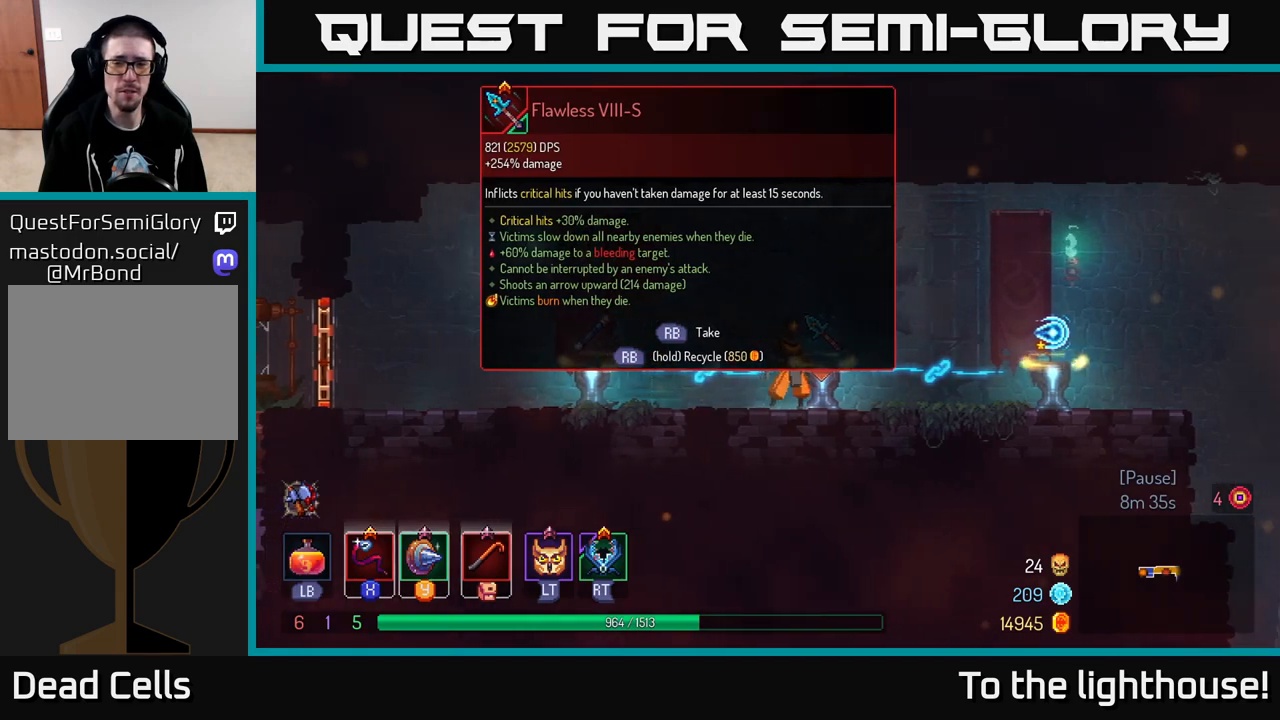
{"buttons": ["R1"], "left_stick": "center", "right_stick": "center", "events": []}
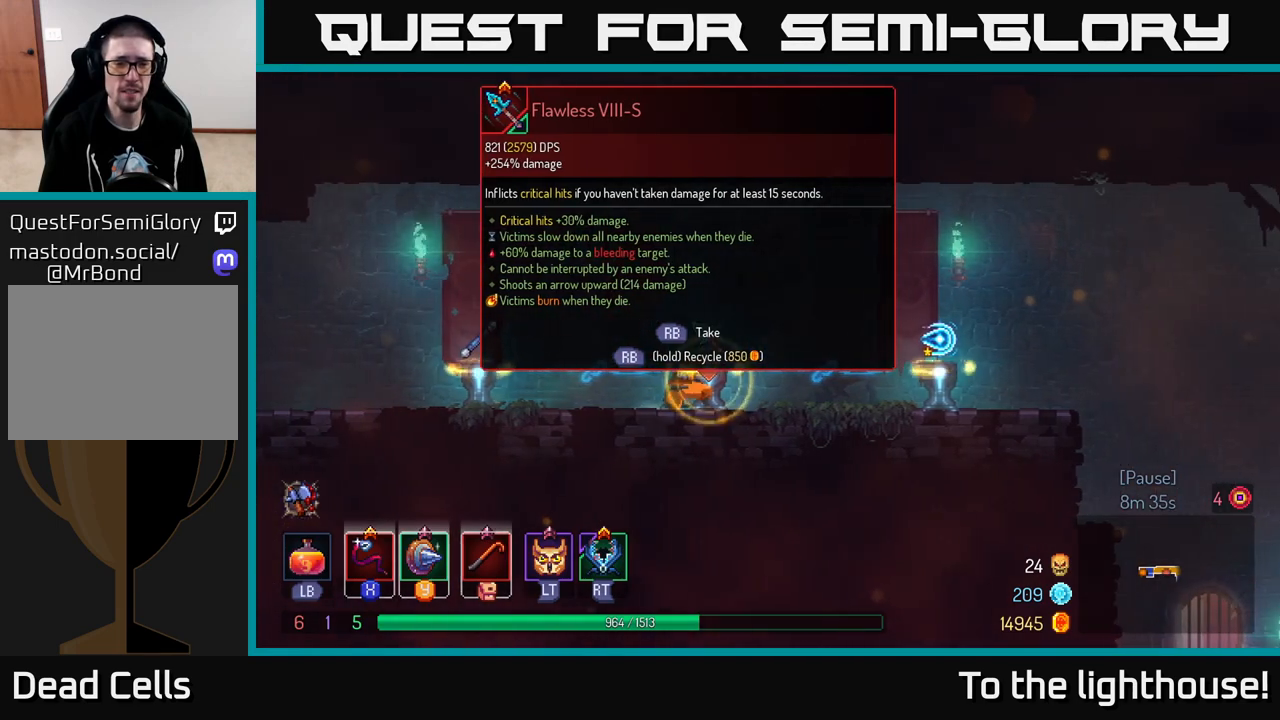
{"buttons": [], "left_stick": "right", "right_stick": "center", "events": [[300, "left_stick", "right"], [433, "R1", "up"]]}
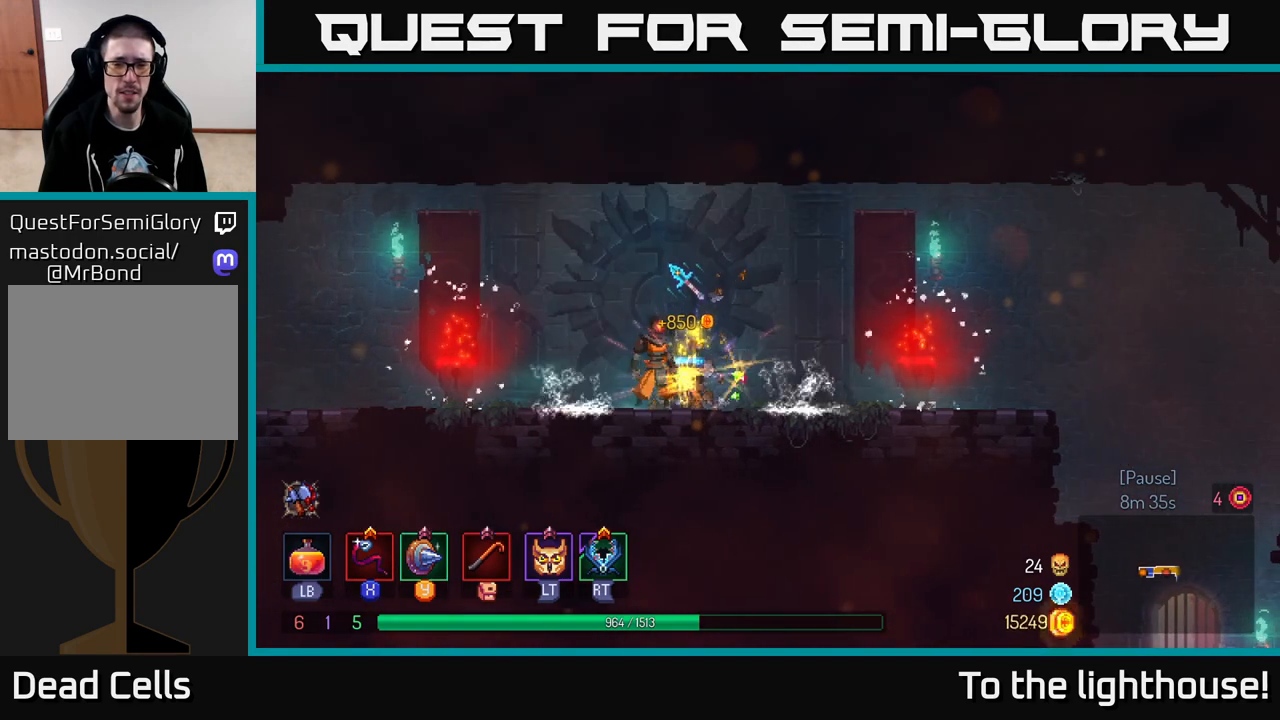
{"buttons": [], "left_stick": "right", "right_stick": "center", "events": []}
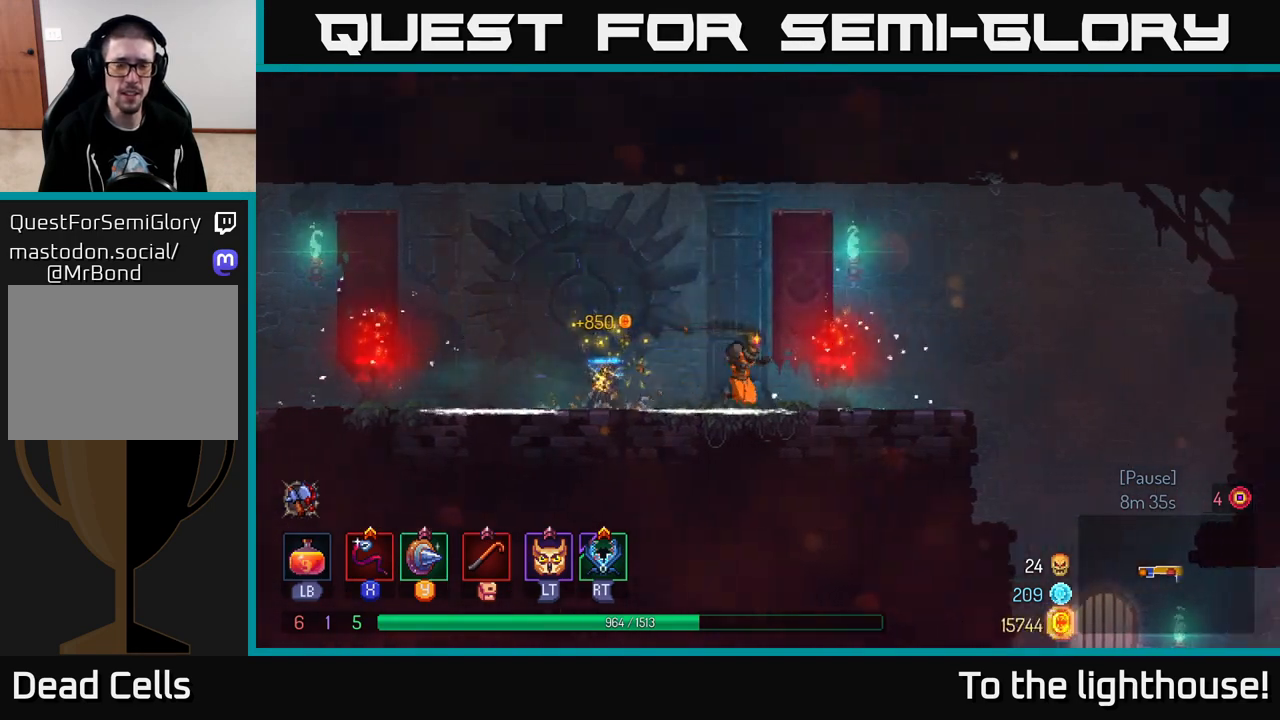
{"buttons": [], "left_stick": "right", "right_stick": "center", "events": [[100, "B", "down"], [250, "B", "up"]]}
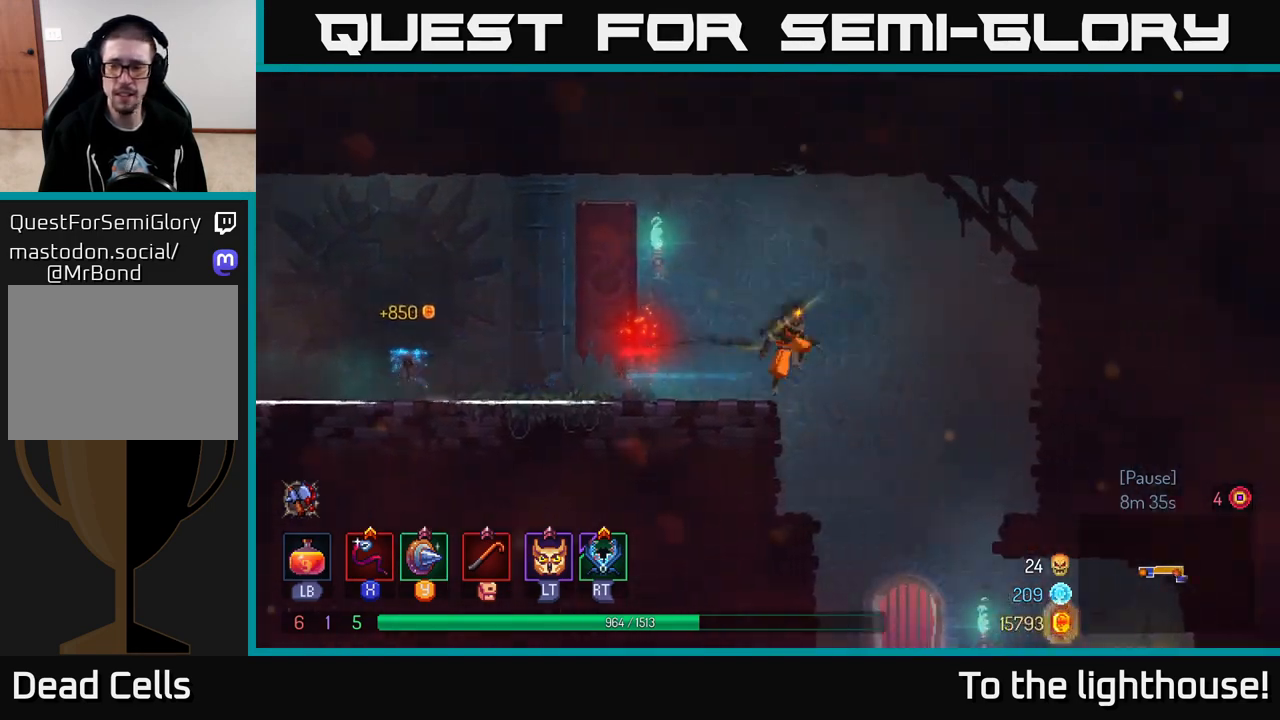
{"buttons": [], "left_stick": "center", "right_stick": "center", "events": [[400, "left_stick", "center"]]}
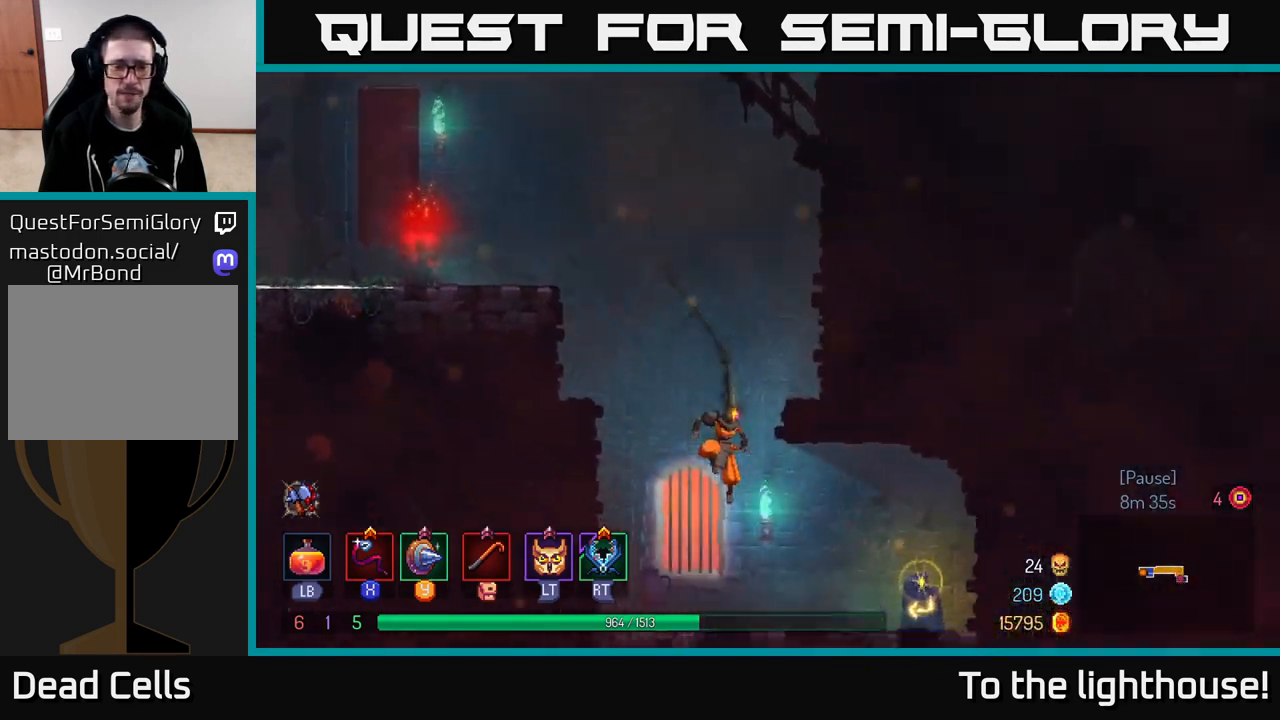
{"buttons": [], "left_stick": "right", "right_stick": "center", "events": [[67, "left_stick", "right"], [333, "B", "down"], [417, "B", "up"]]}
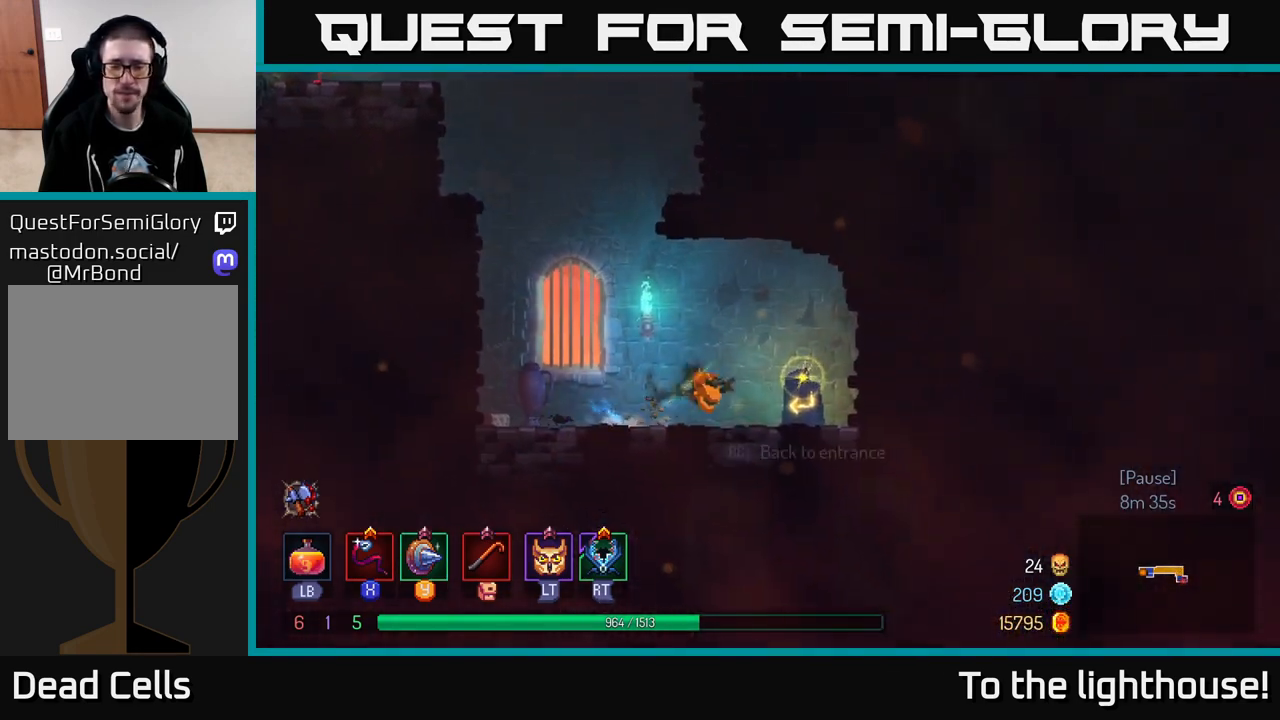
{"buttons": [], "left_stick": "center", "right_stick": "center", "events": [[100, "R1", "down"], [183, "R1", "up"], [267, "R1", "down"], [333, "R1", "up"], [350, "left_stick", "center"], [400, "R1", "down"], [500, "R1", "up"]]}
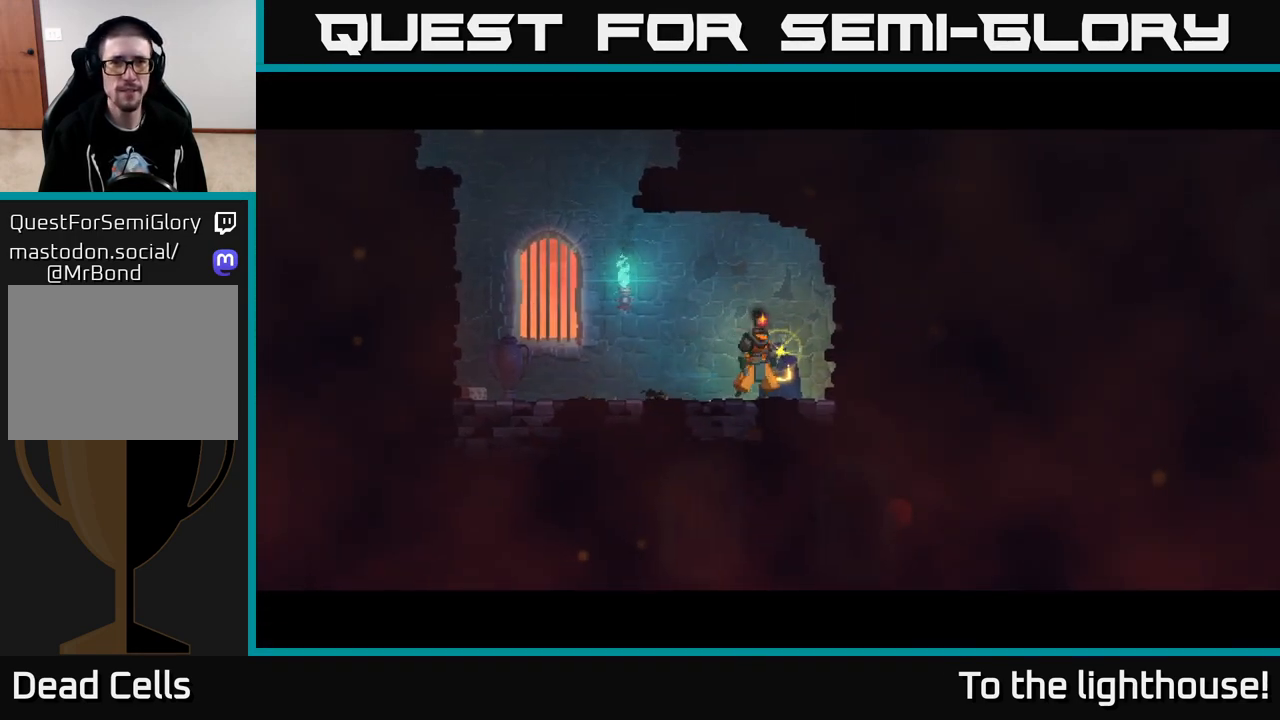
{"buttons": [], "left_stick": "center", "right_stick": "center", "events": []}
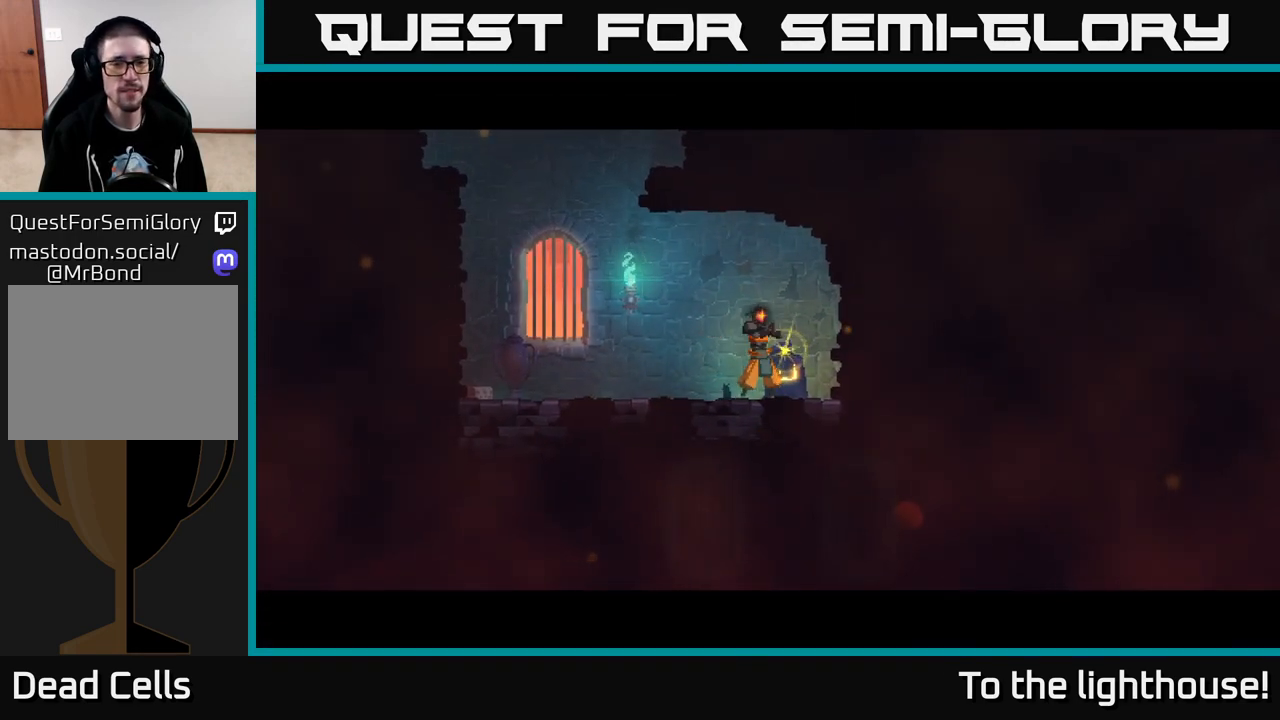
{"buttons": [], "left_stick": "center", "right_stick": "center", "events": []}
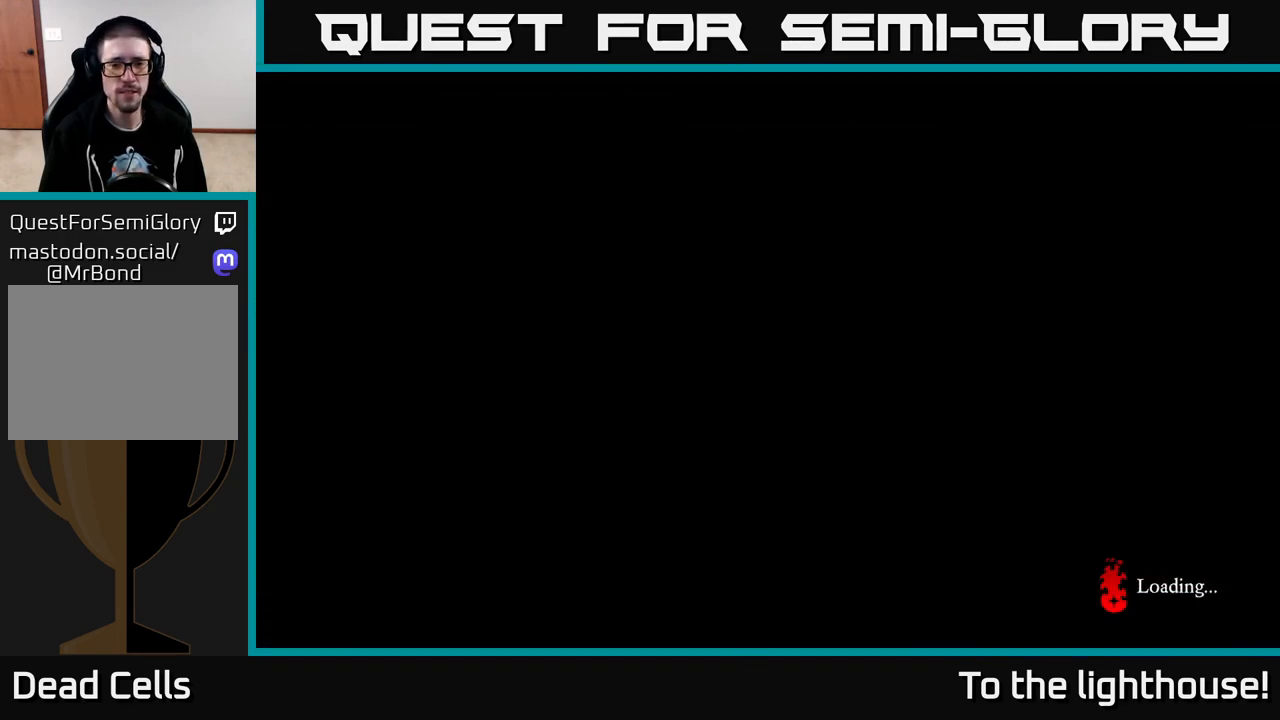
{"buttons": [], "left_stick": "right", "right_stick": "center", "events": [[450, "left_stick", "right"]]}
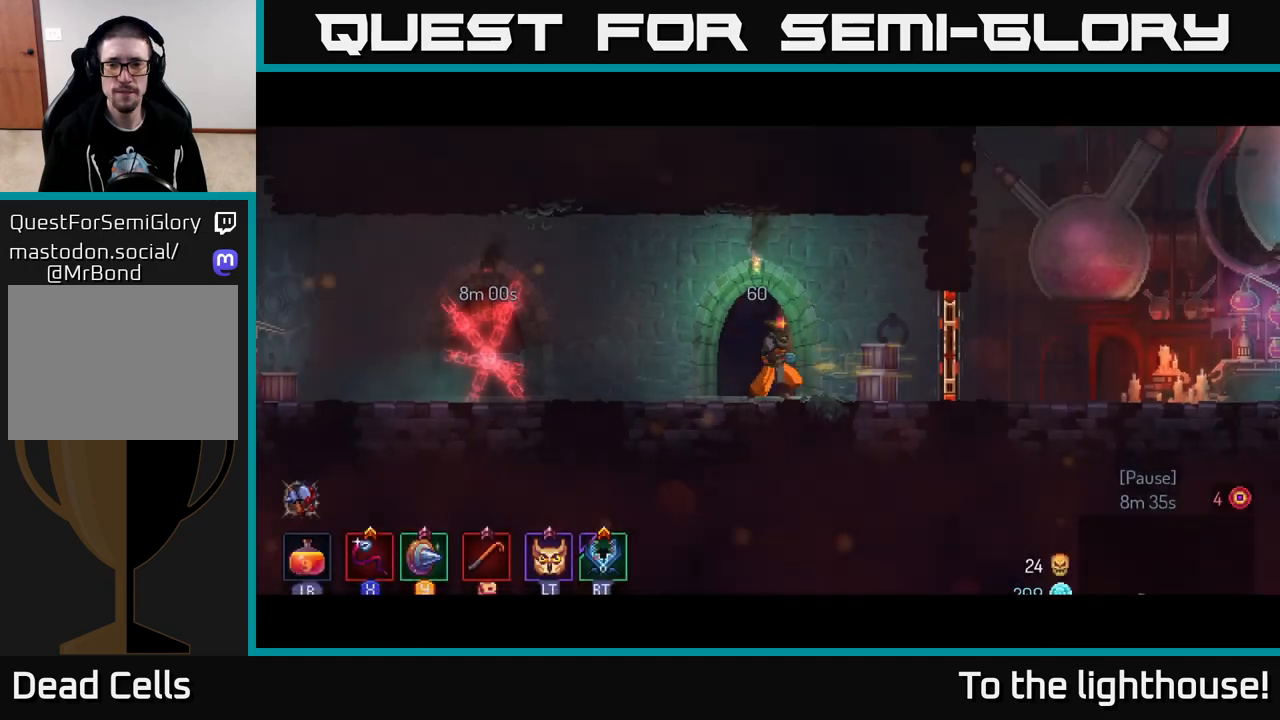
{"buttons": [], "left_stick": "right", "right_stick": "center", "events": [[67, "B", "down"], [183, "B", "up"], [283, "R1", "down"], [400, "R1", "up"]]}
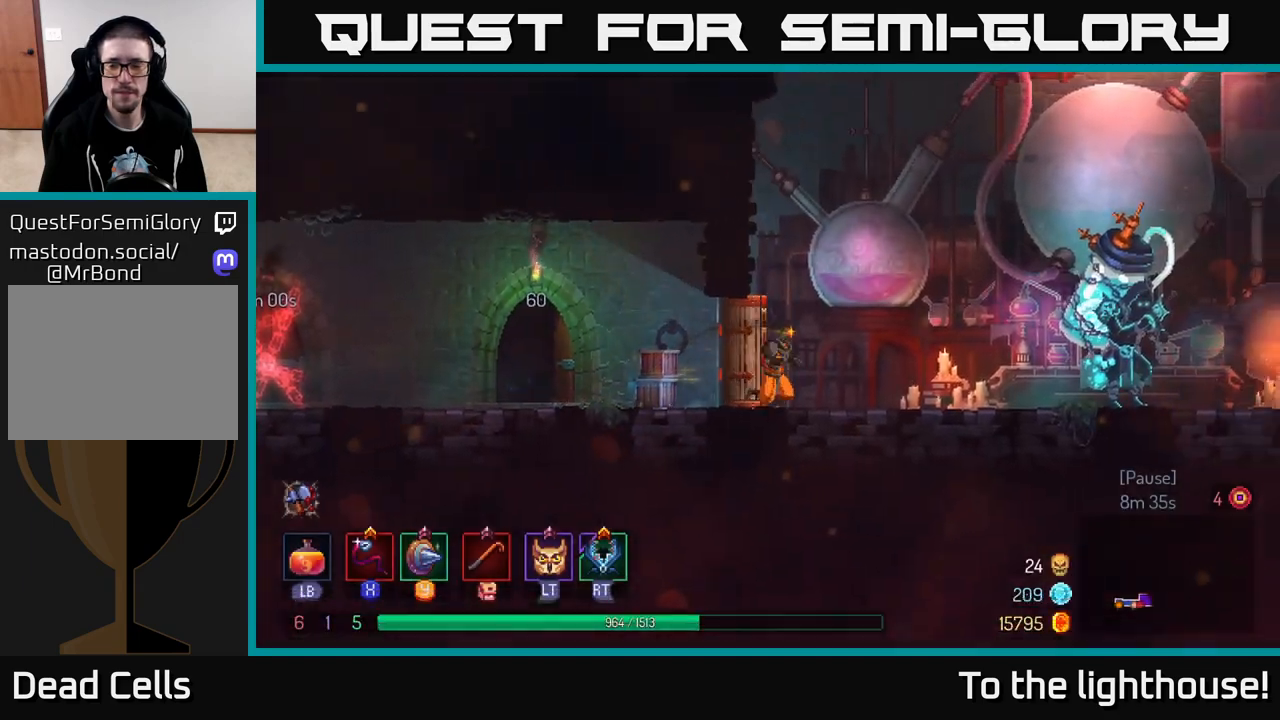
{"buttons": [], "left_stick": "right", "right_stick": "center", "events": []}
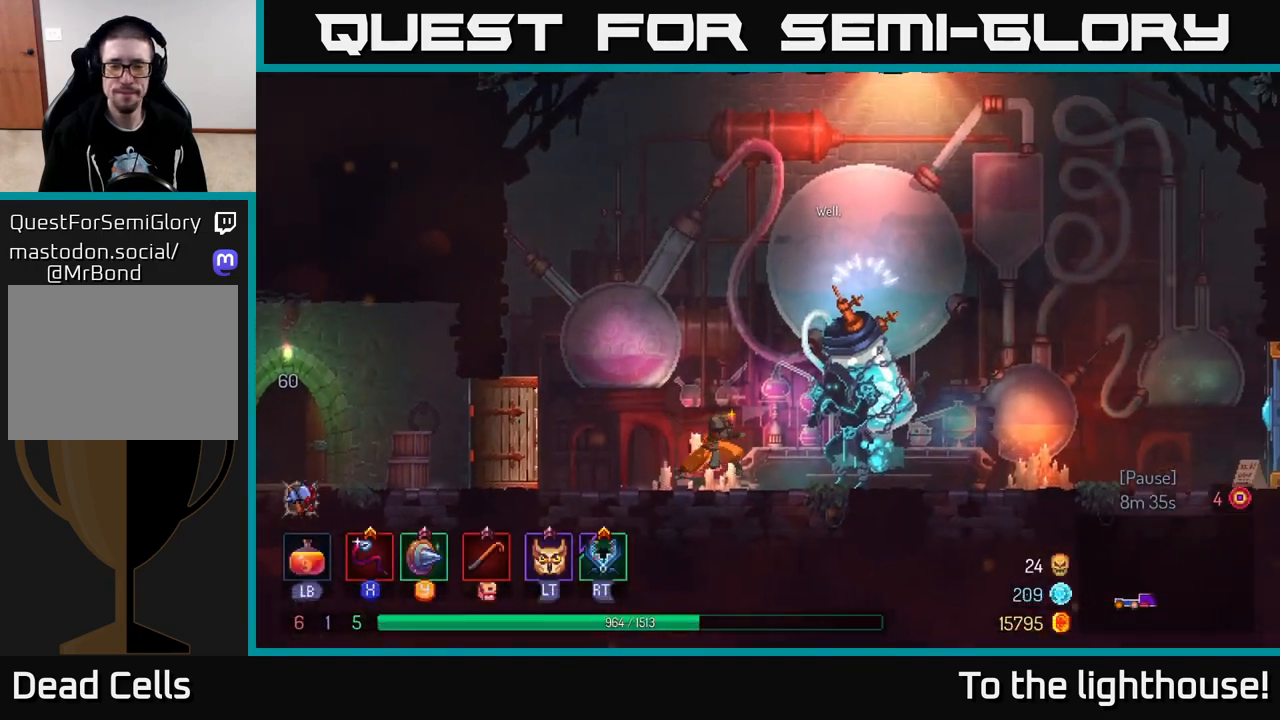
{"buttons": [], "left_stick": "center", "right_stick": "center", "events": [[333, "R1", "down"], [383, "left_stick", "center"], [450, "R1", "up"]]}
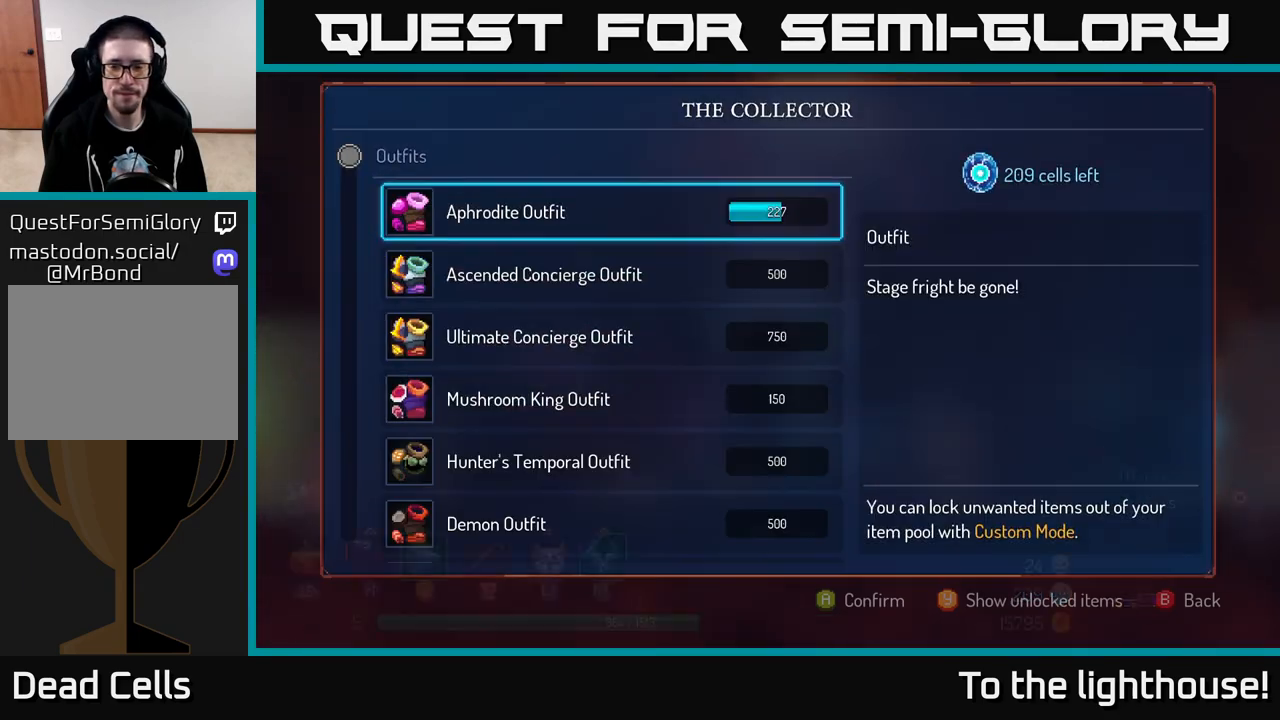
{"buttons": [], "left_stick": "right", "right_stick": "center", "events": [[283, "B", "down"], [333, "B", "up"], [333, "left_stick", "right"]]}
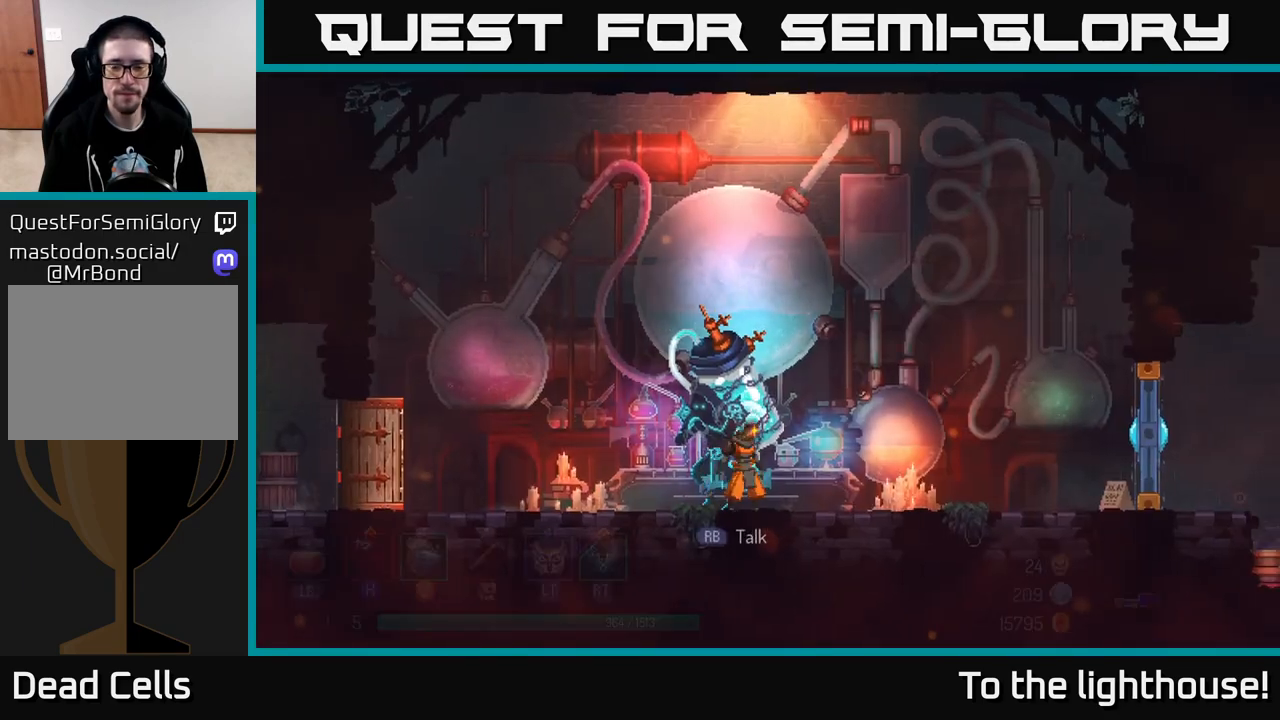
{"buttons": [], "left_stick": "right", "right_stick": "center", "events": []}
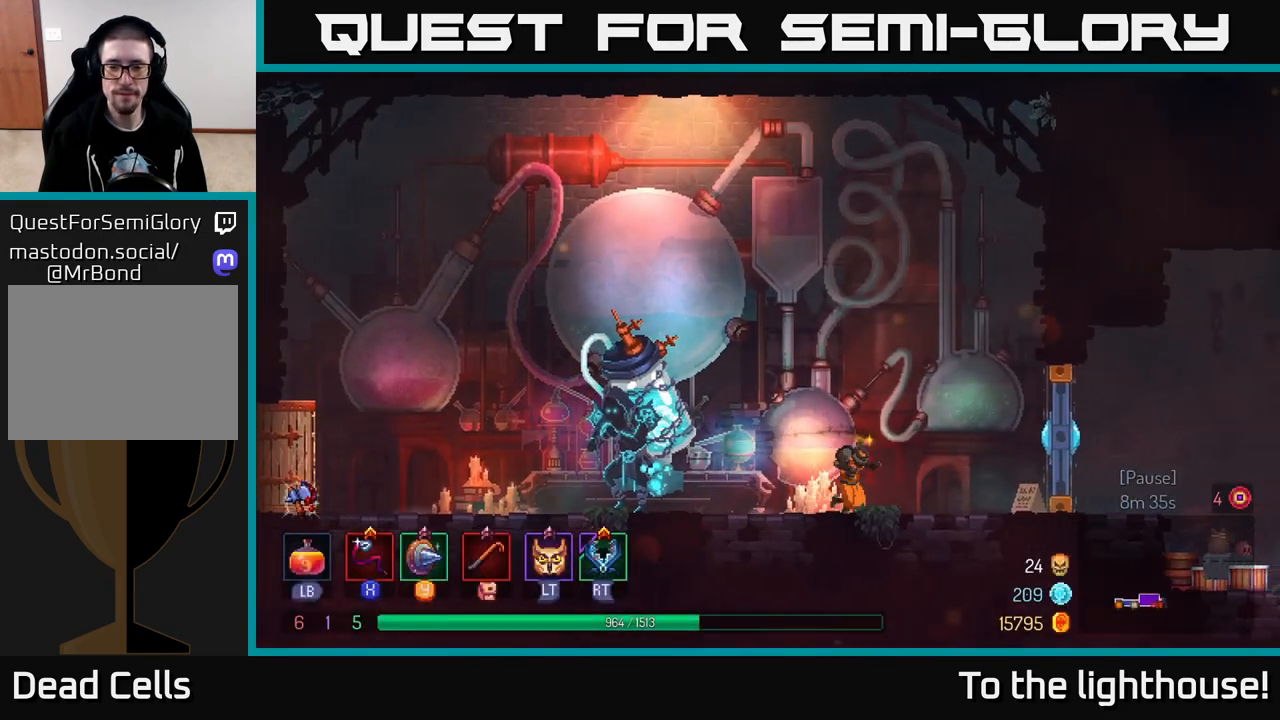
{"buttons": [], "left_stick": "right", "right_stick": "center", "events": [[100, "B", "down"], [200, "B", "up"]]}
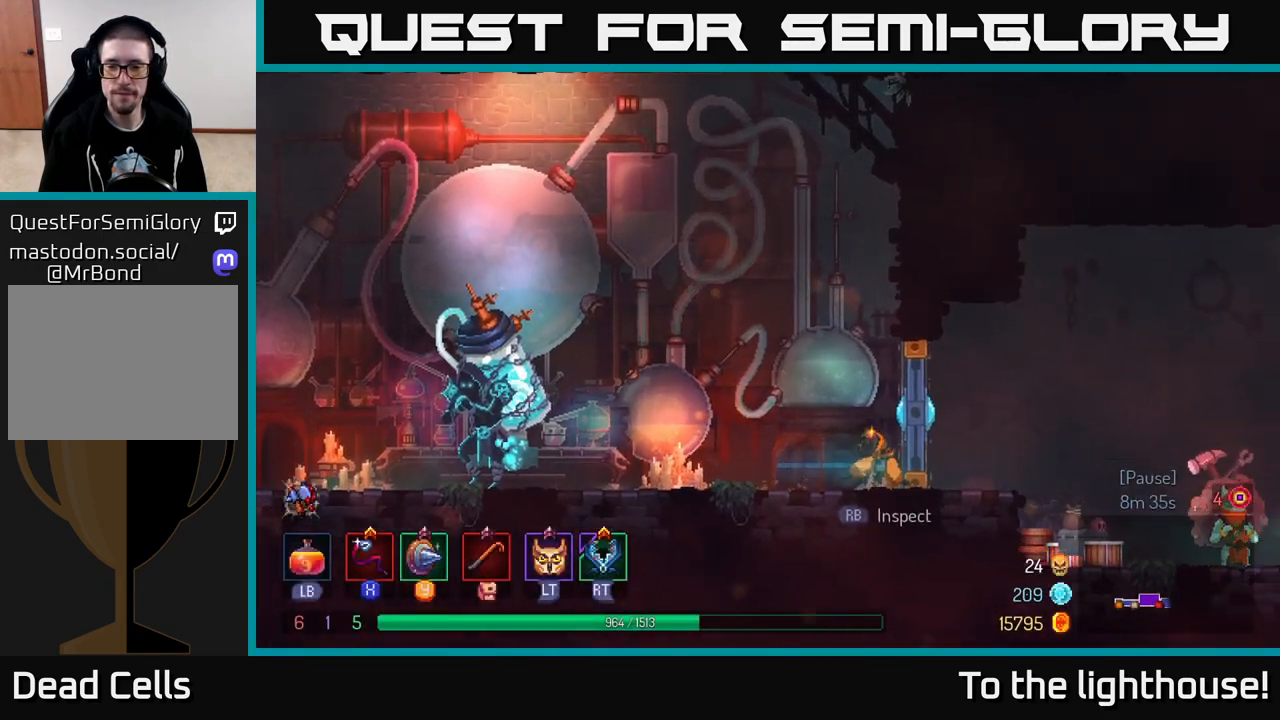
{"buttons": [], "left_stick": "center", "right_stick": "center", "events": [[150, "X", "down"], [217, "left_stick", "center"], [317, "X", "up"]]}
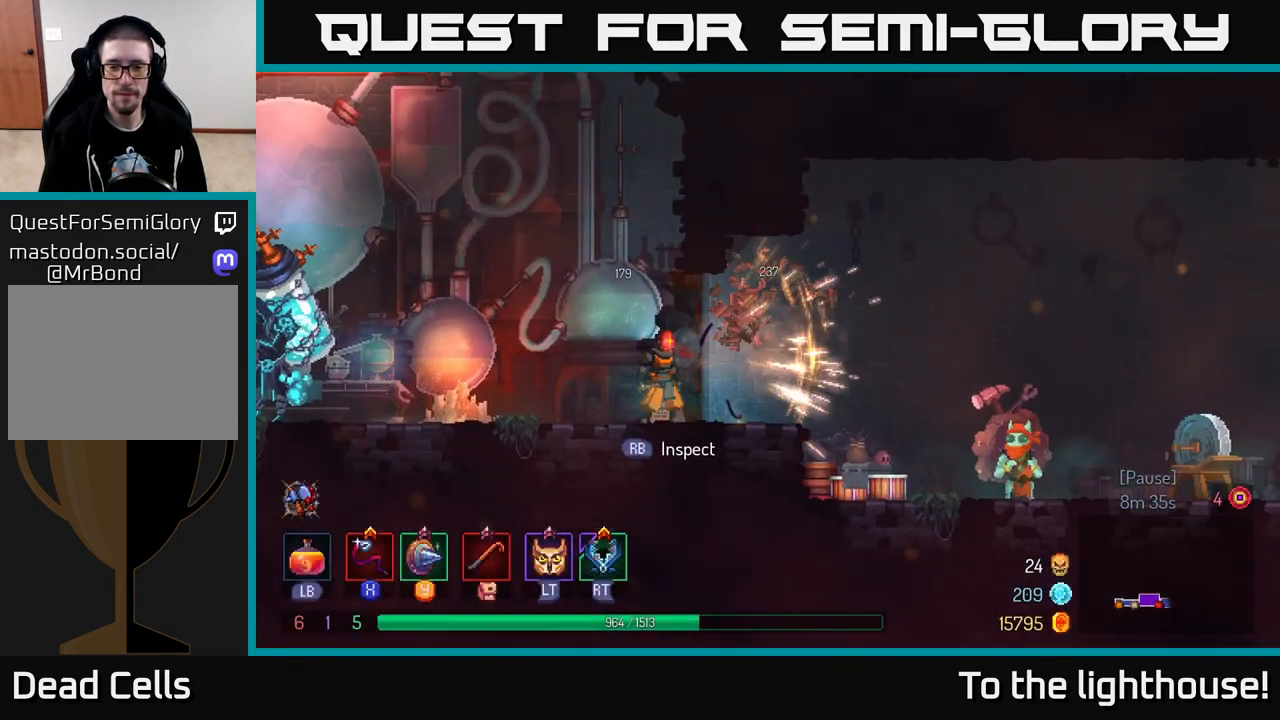
{"buttons": ["B"], "left_stick": "right", "right_stick": "center", "events": [[67, "left_stick", "right"], [383, "B", "down"]]}
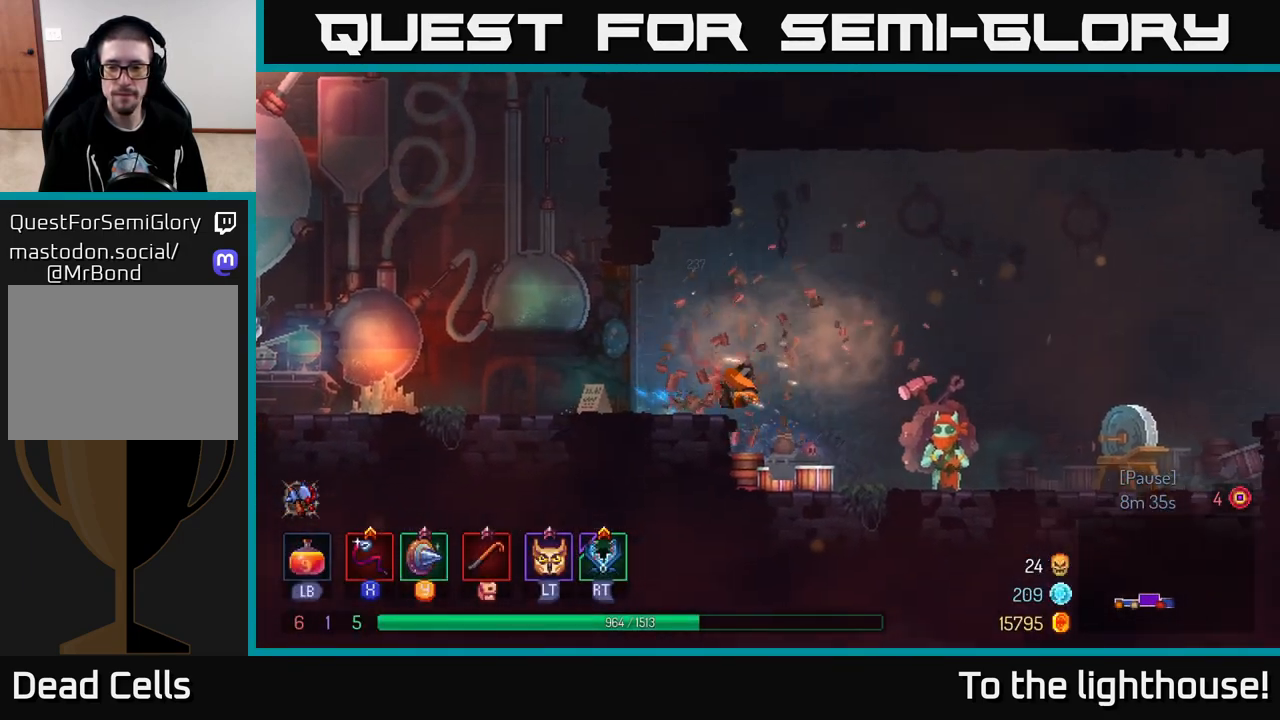
{"buttons": ["R1"], "left_stick": "center", "right_stick": "center", "events": [[17, "B", "up"], [383, "left_stick", "center"], [433, "R1", "down"]]}
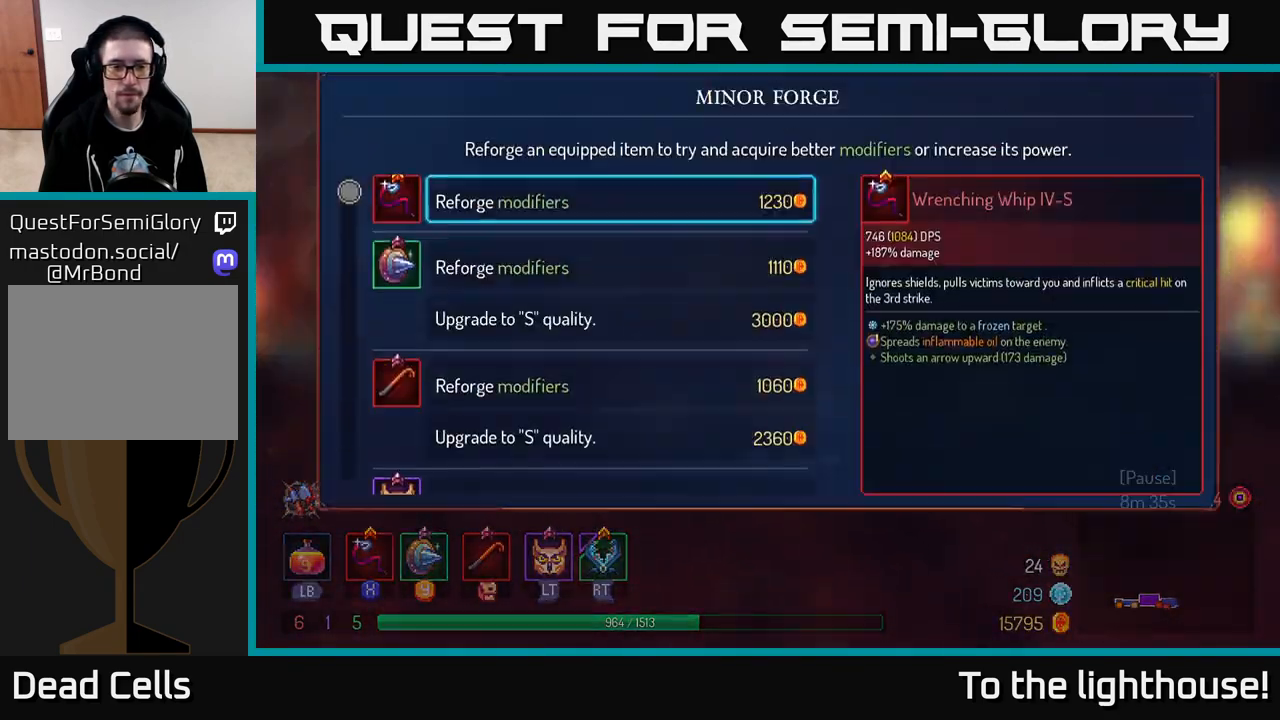
{"buttons": [], "left_stick": "down", "right_stick": "center", "events": [[33, "R1", "up"], [250, "left_stick", "down"]]}
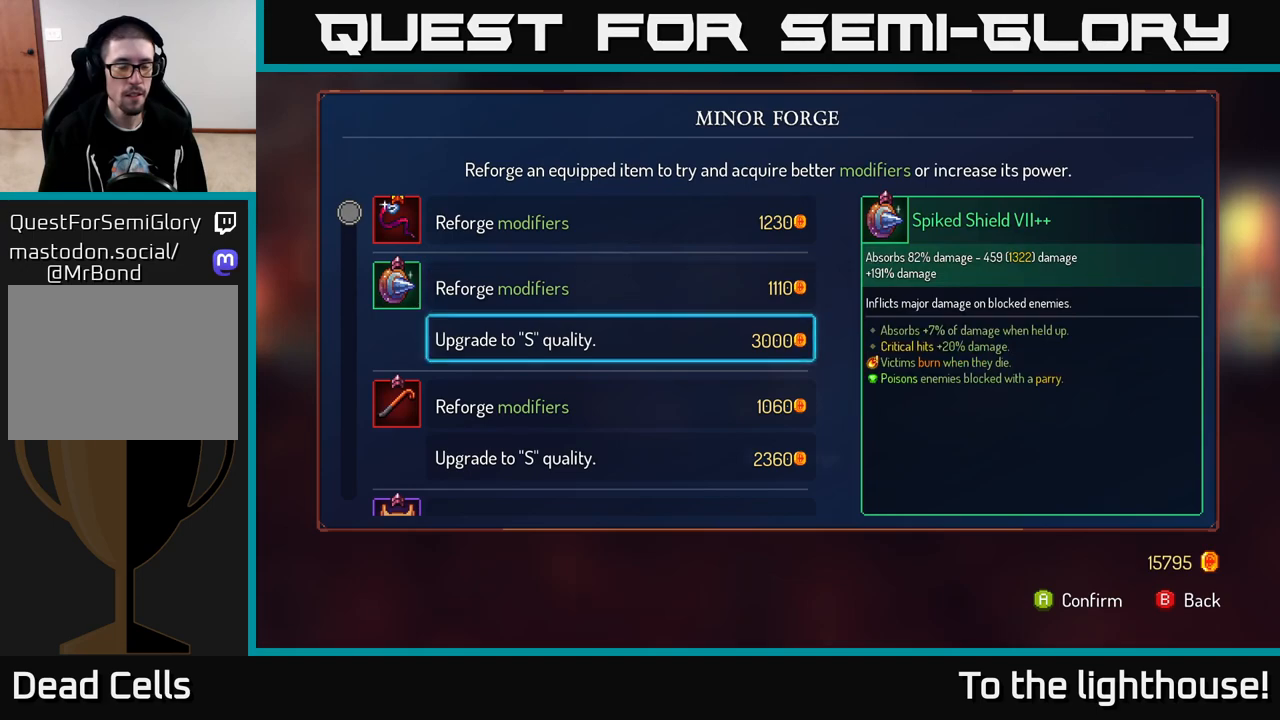
{"buttons": [], "left_stick": "center", "right_stick": "center", "events": [[150, "left_stick", "center"]]}